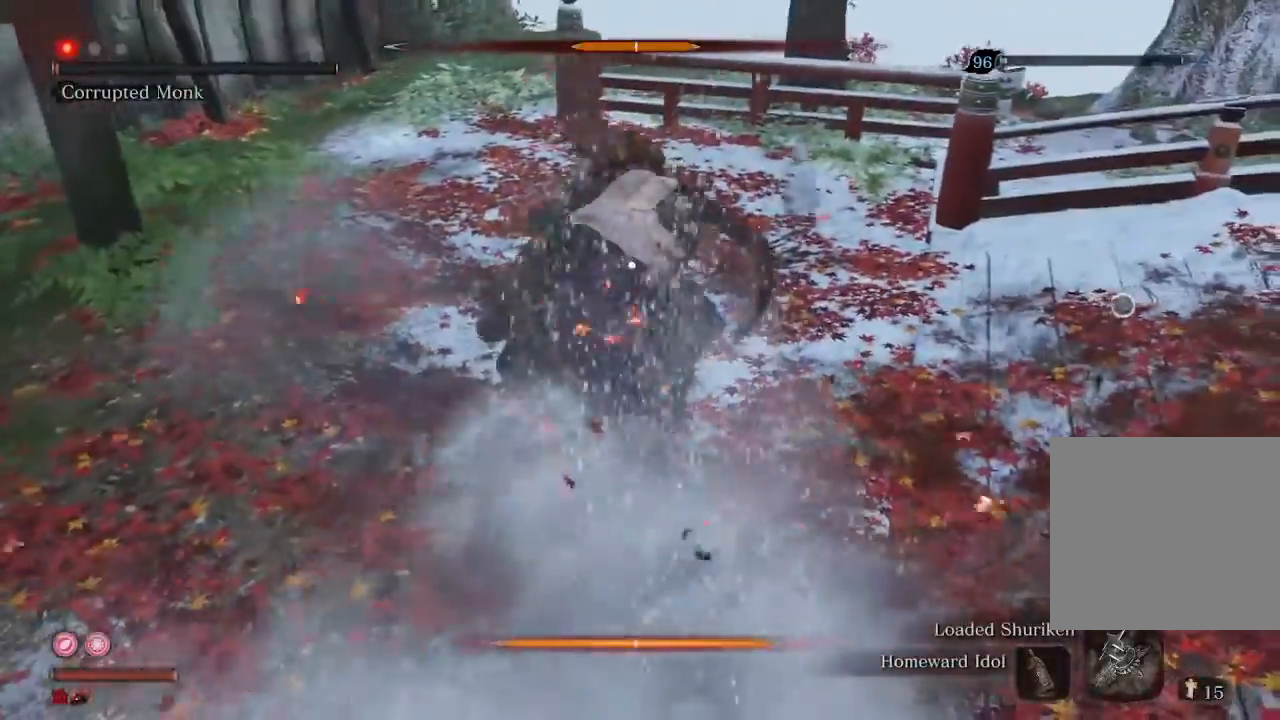
Gameplay with a controller (Xbox layout); each line is a JSON object with the inputs held at the frame after it. "events" lists button and stick changes between this image and that frame as [ms after this image, input, new state], when the widget could be followed in between. Not read: L3.
{"buttons": [], "left_stick": "center", "right_stick": "center"}
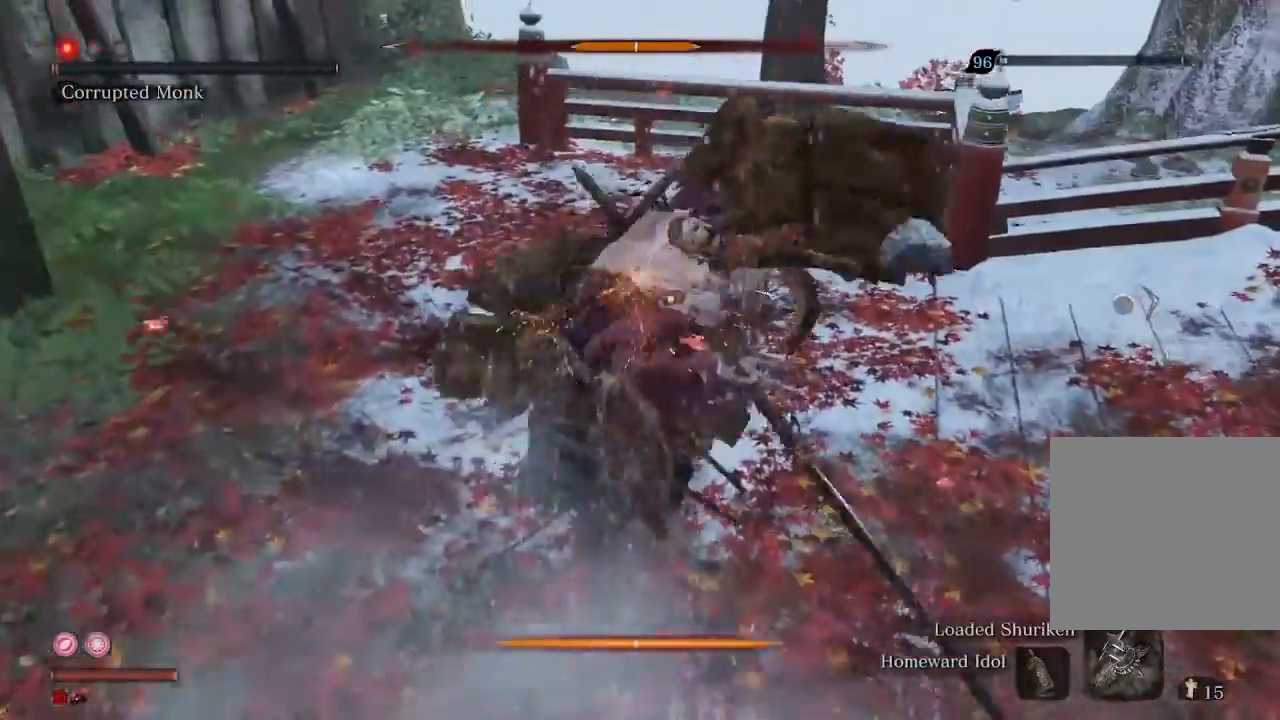
{"buttons": [], "left_stick": "center", "right_stick": "center"}
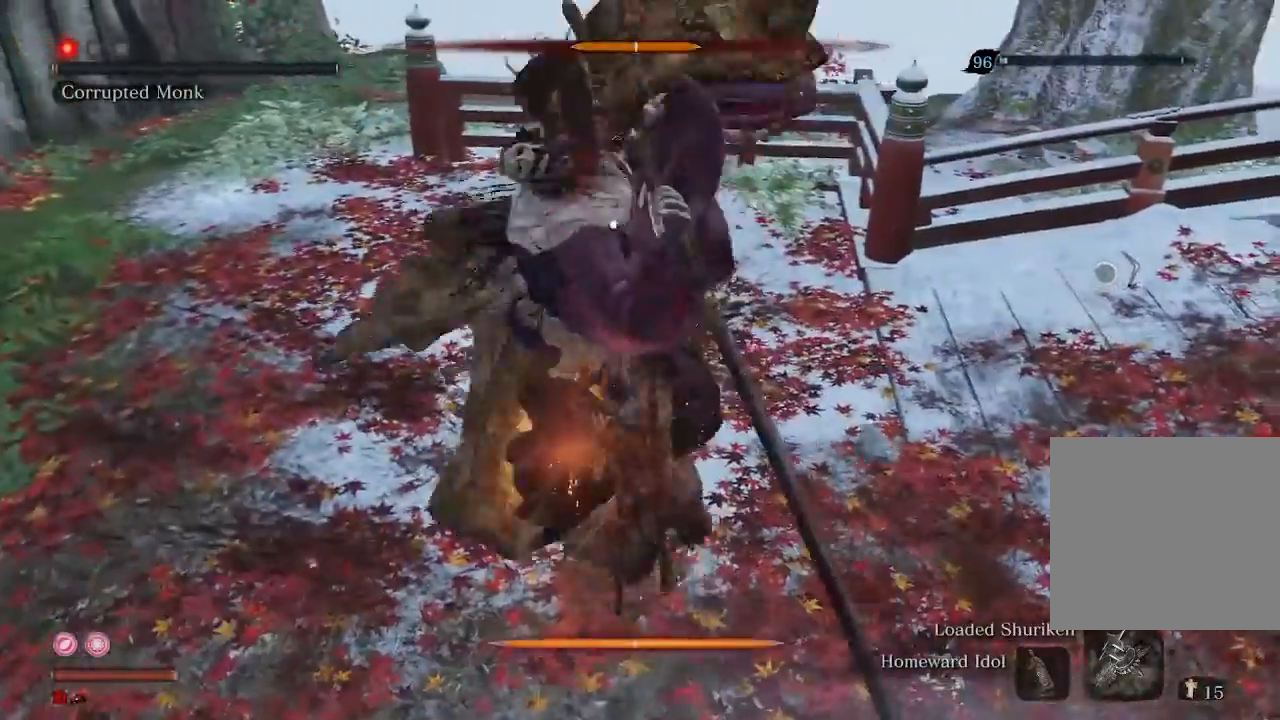
{"buttons": [], "left_stick": "center", "right_stick": "center", "events": []}
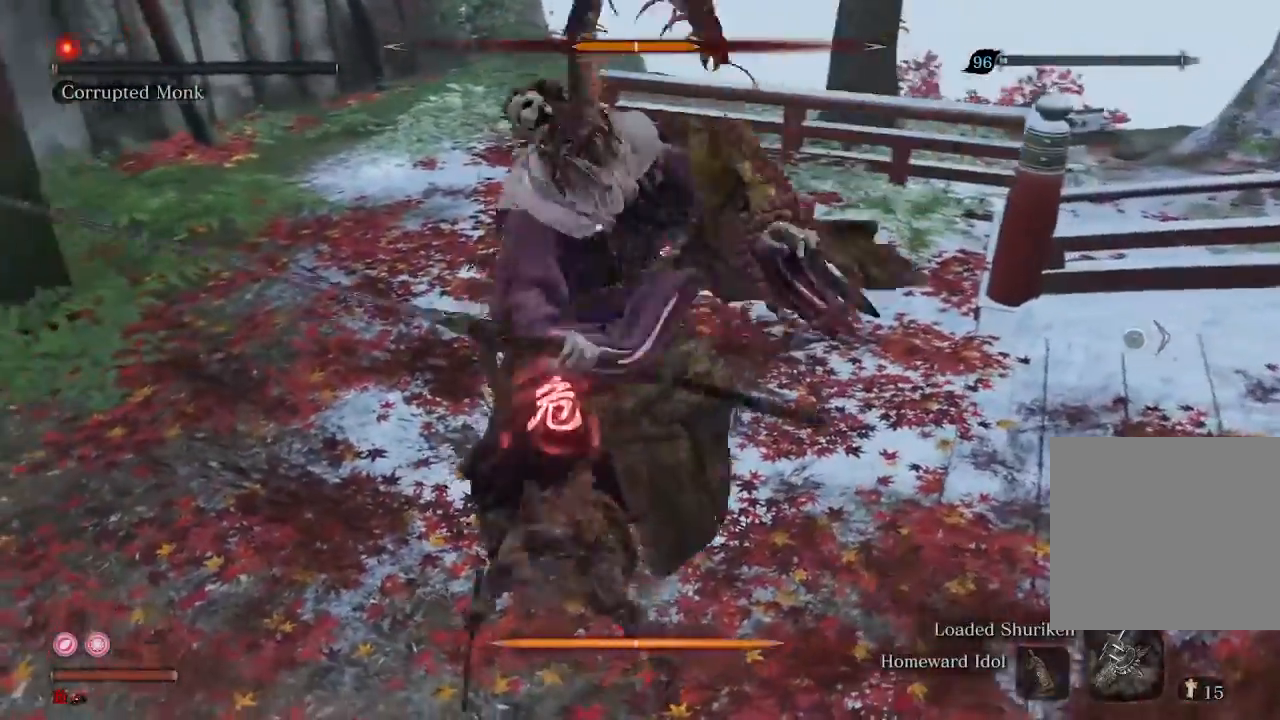
{"buttons": ["R2"], "left_stick": "up-left", "right_stick": "center", "events": [[400, "left_stick", "up-left"], [500, "R2", "down"]]}
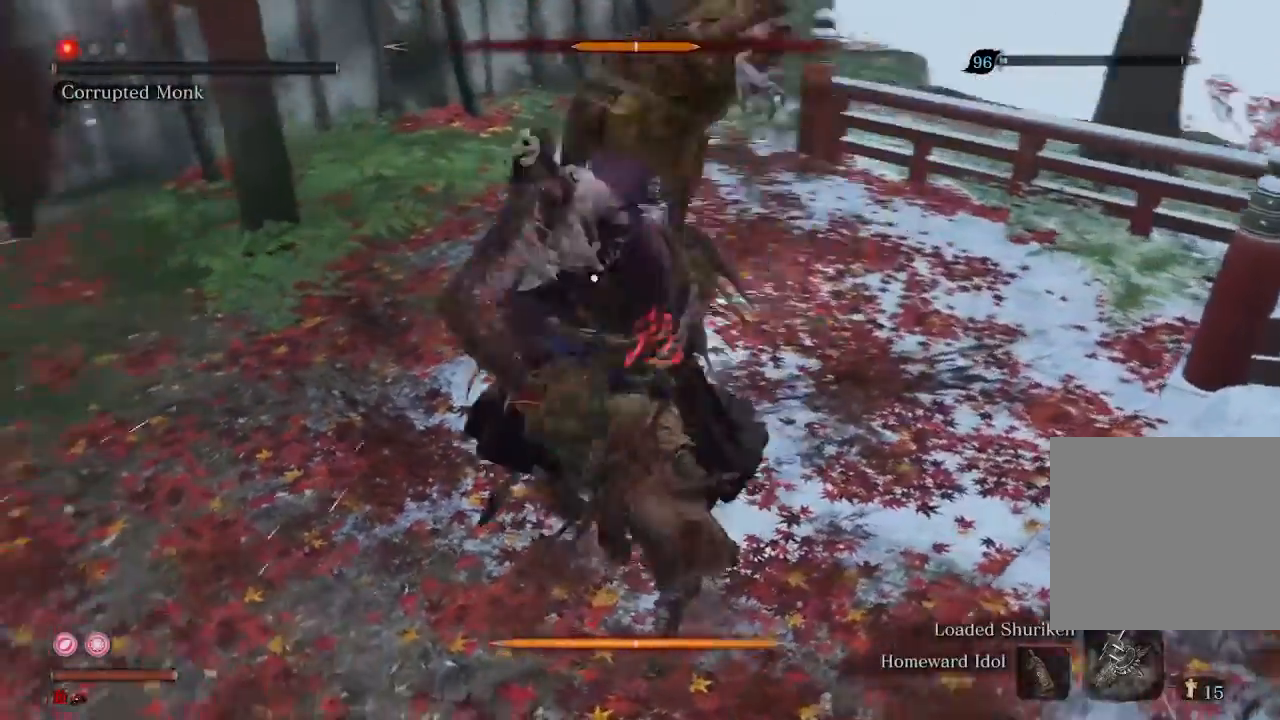
{"buttons": ["R1"], "left_stick": "center", "right_stick": "center", "events": [[167, "R2", "up"], [300, "R1", "down"], [400, "R1", "up"], [467, "R1", "down"], [467, "left_stick", "center"]]}
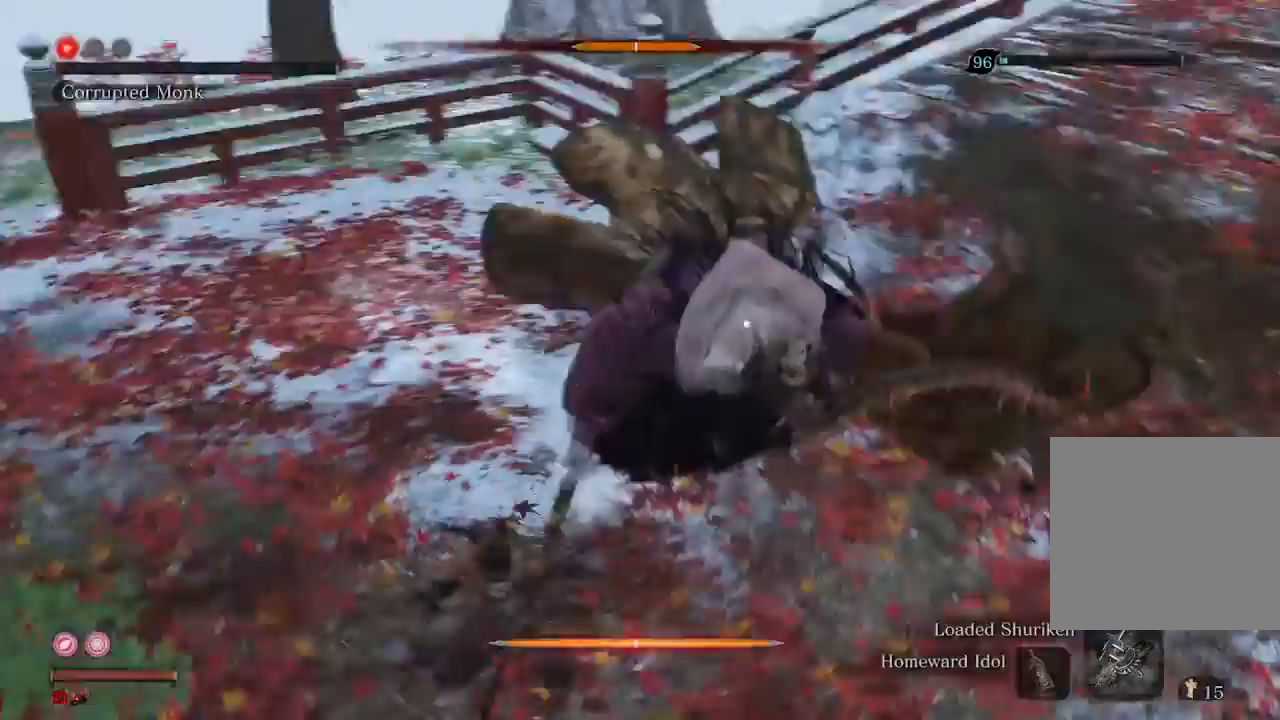
{"buttons": [], "left_stick": "center", "right_stick": "center", "events": [[67, "R1", "up"], [167, "R1", "down"], [267, "R1", "up"], [367, "R1", "down"], [433, "R1", "up"]]}
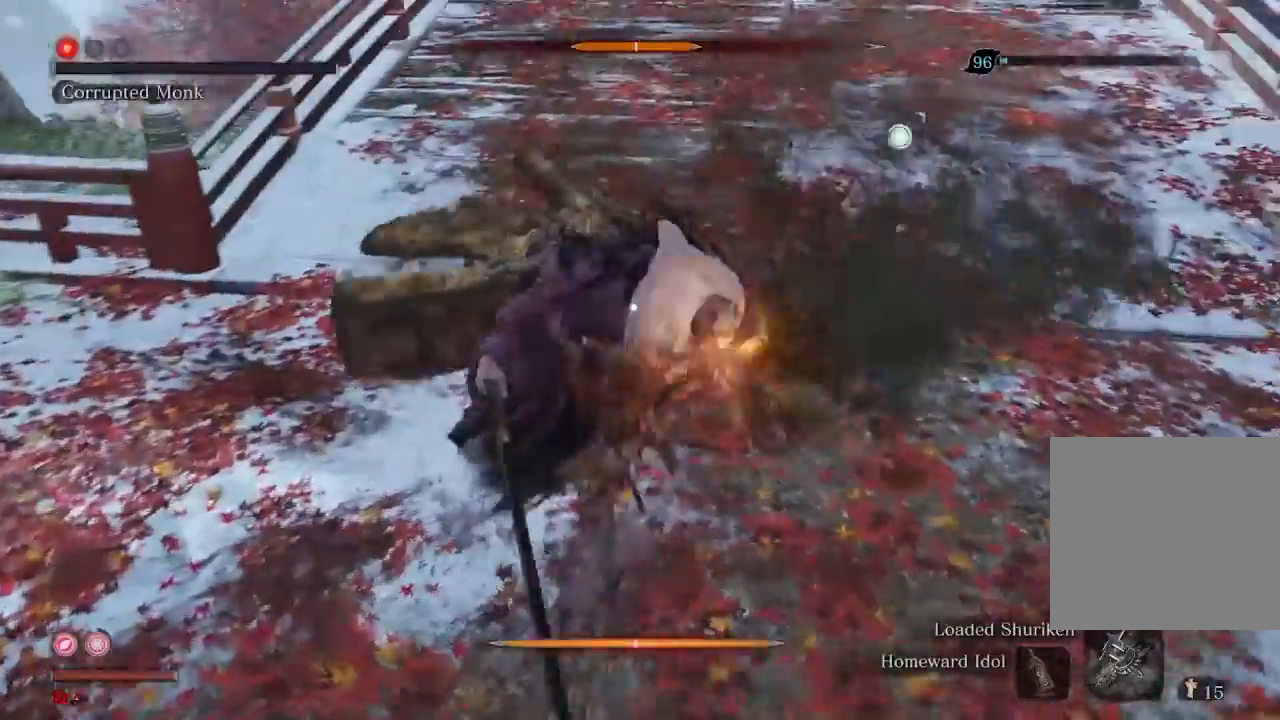
{"buttons": [], "left_stick": "center", "right_stick": "center", "events": [[67, "R1", "down"], [133, "R1", "up"], [233, "R1", "down"], [300, "R1", "up"]]}
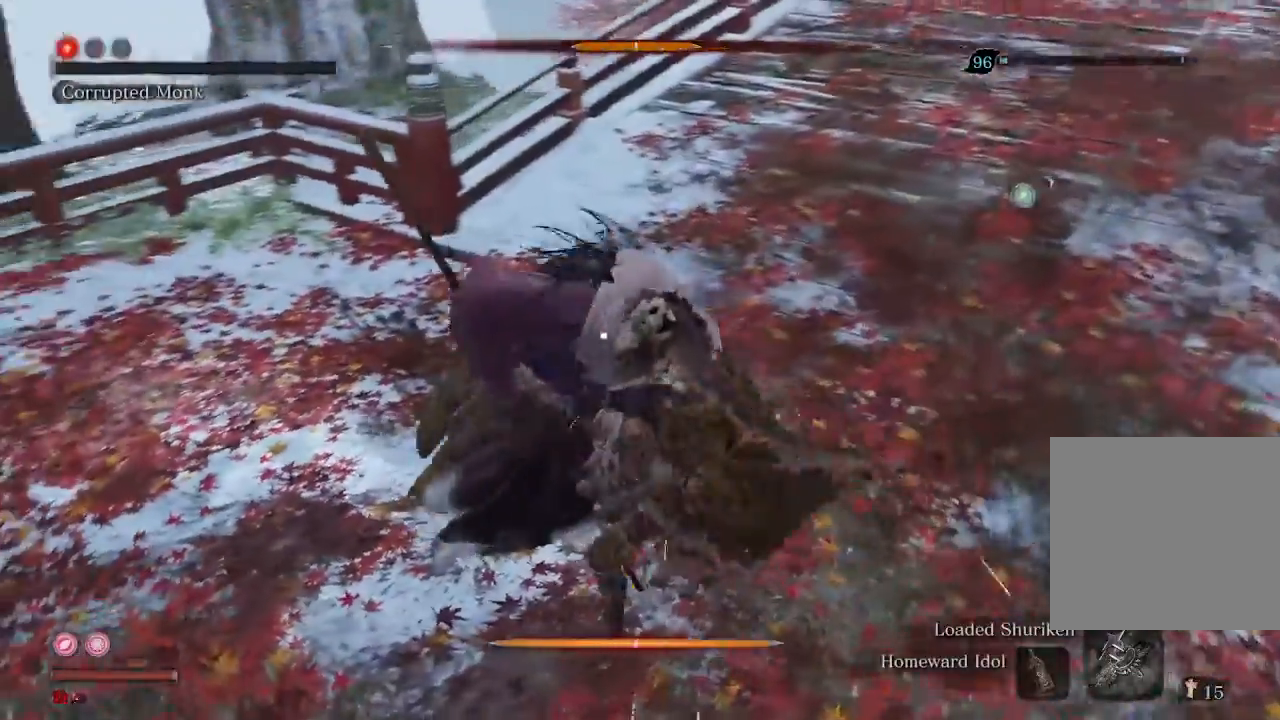
{"buttons": [], "left_stick": "up", "right_stick": "center", "events": [[33, "left_stick", "up"], [167, "R1", "down"], [267, "R1", "up"]]}
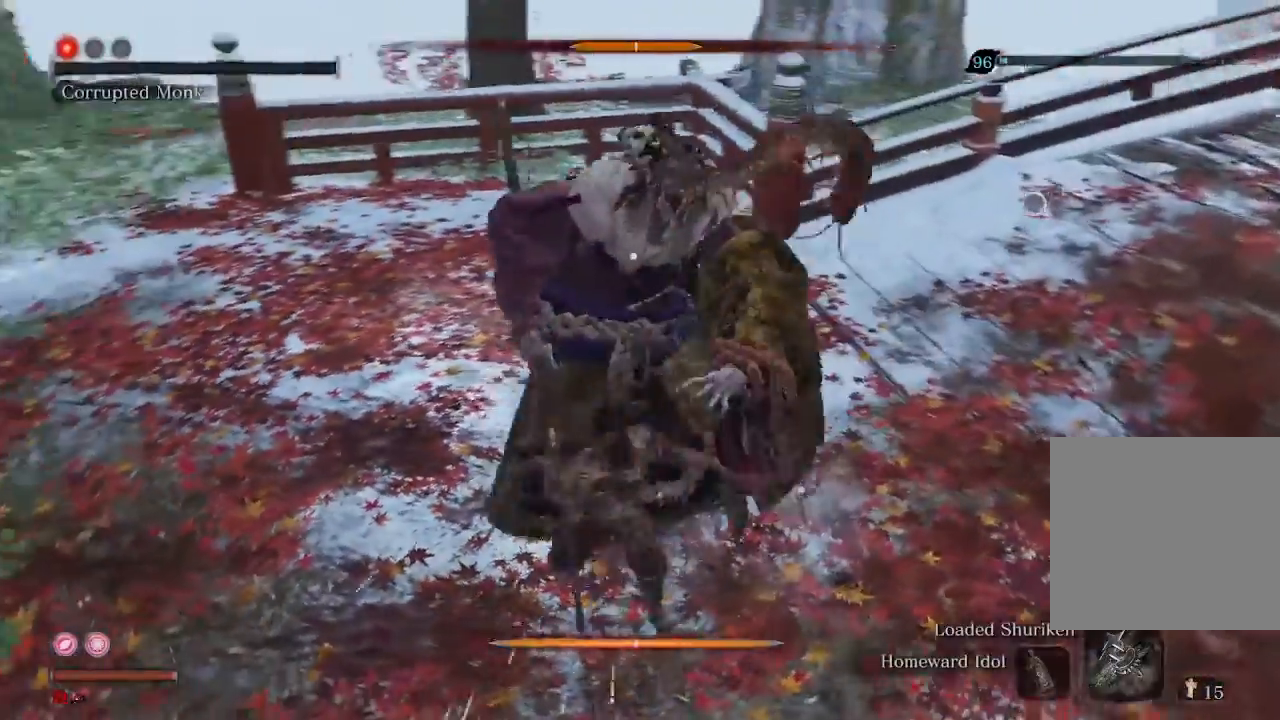
{"buttons": [], "left_stick": "up", "right_stick": "center", "events": []}
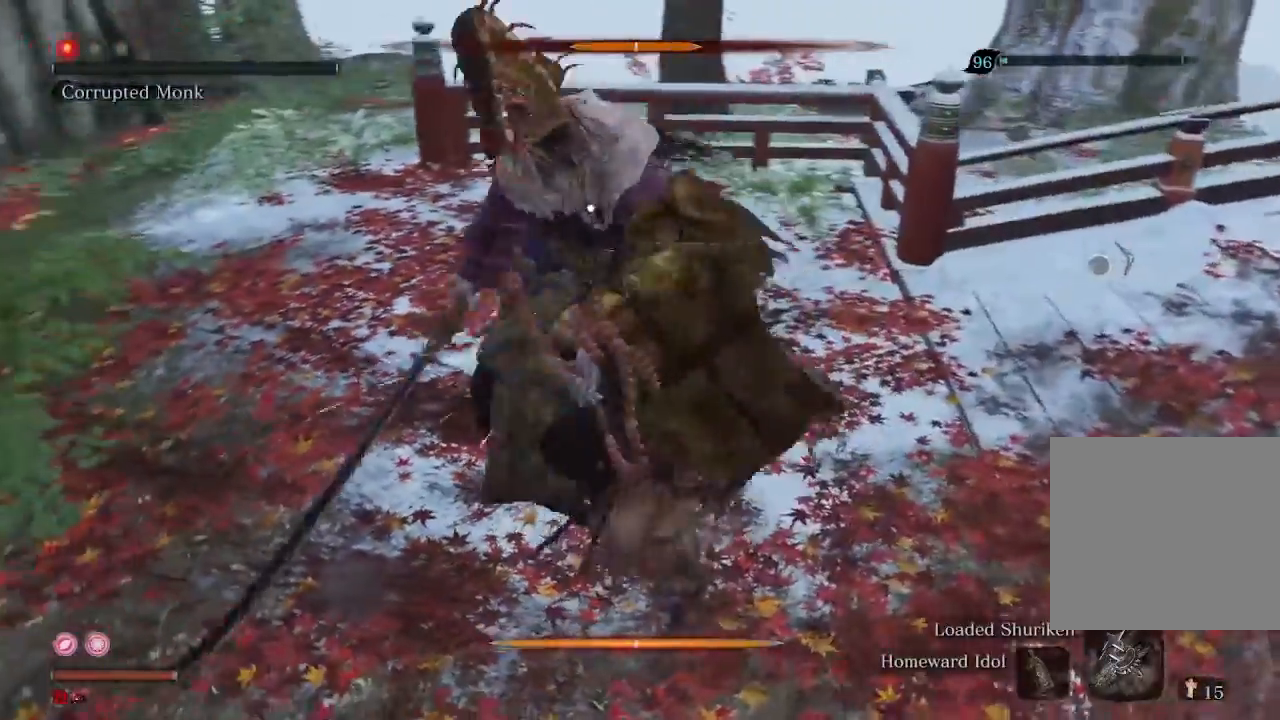
{"buttons": [], "left_stick": "center", "right_stick": "center", "events": [[333, "left_stick", "center"]]}
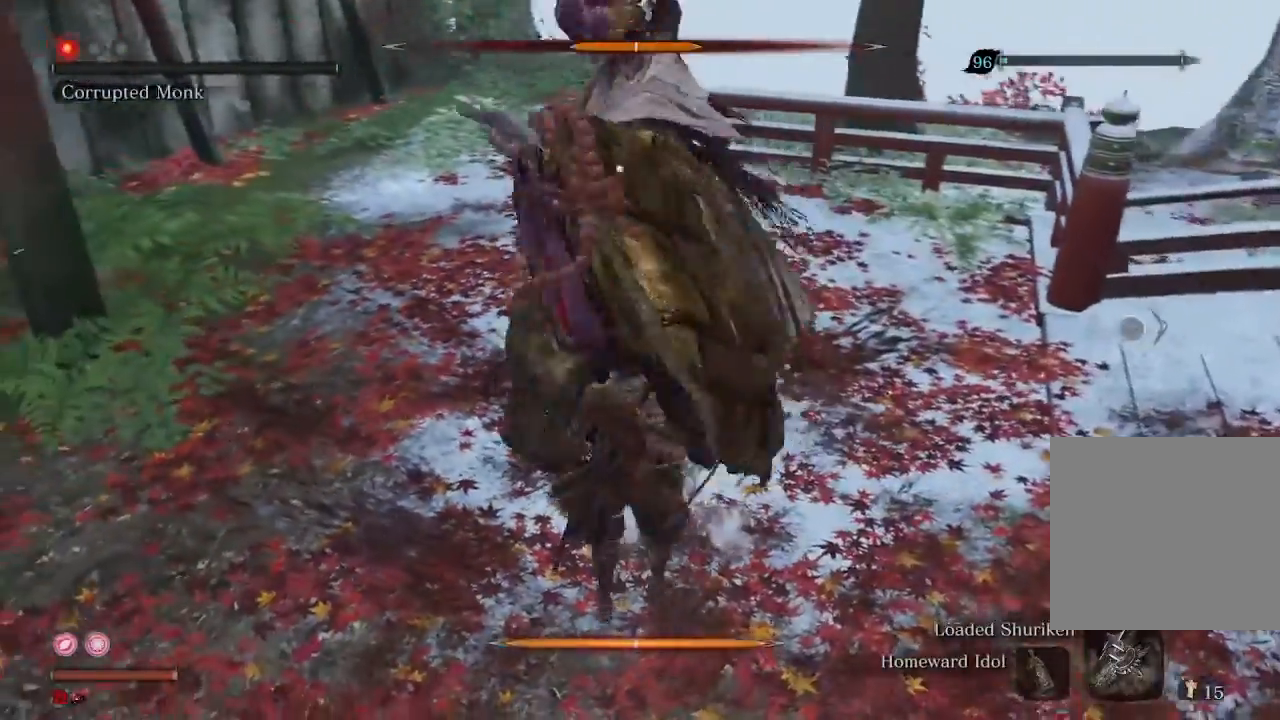
{"buttons": ["R1", "R2"], "left_stick": "center", "right_stick": "center", "events": [[100, "L1", "down"], [167, "L1", "up"], [333, "R1", "down"], [400, "R1", "up"], [500, "R1", "down"], [500, "R2", "down"]]}
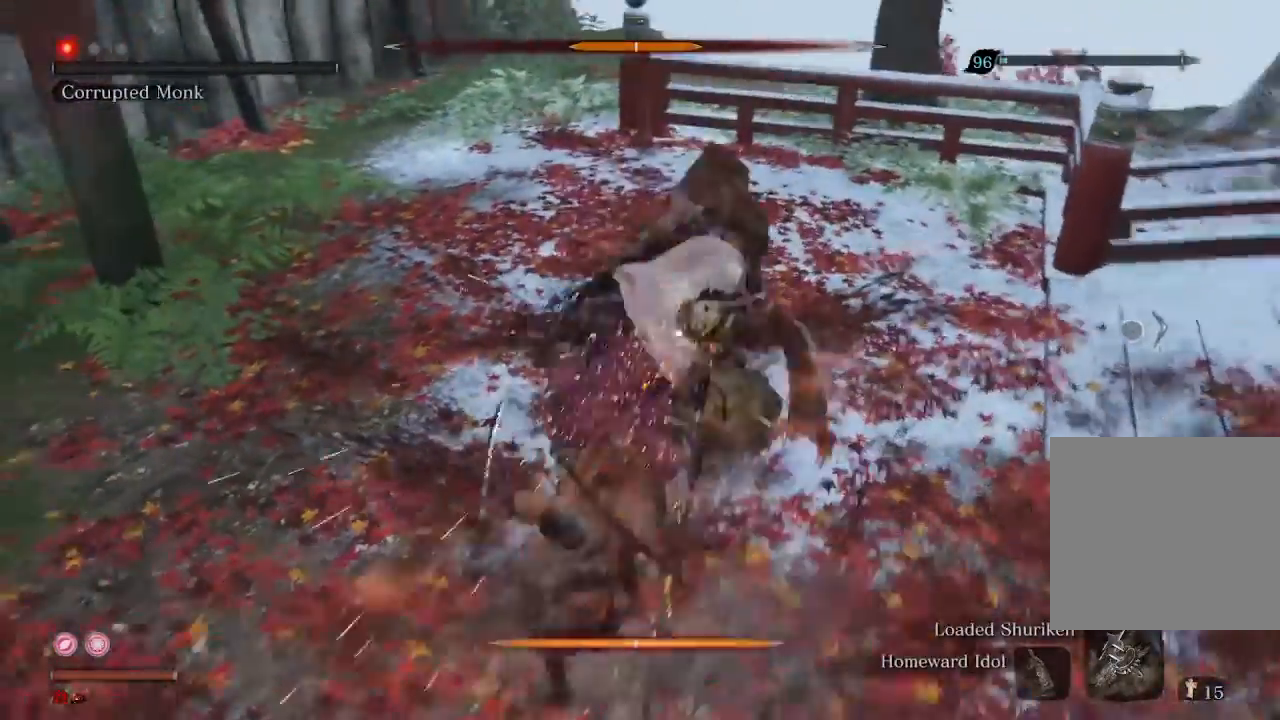
{"buttons": ["R1", "R2"], "left_stick": "center", "right_stick": "center", "events": [[67, "R1", "up"], [67, "R2", "up"], [167, "R1", "down"], [267, "R1", "up"], [333, "R1", "down"], [400, "R1", "up"], [500, "R1", "down"], [500, "R2", "down"]]}
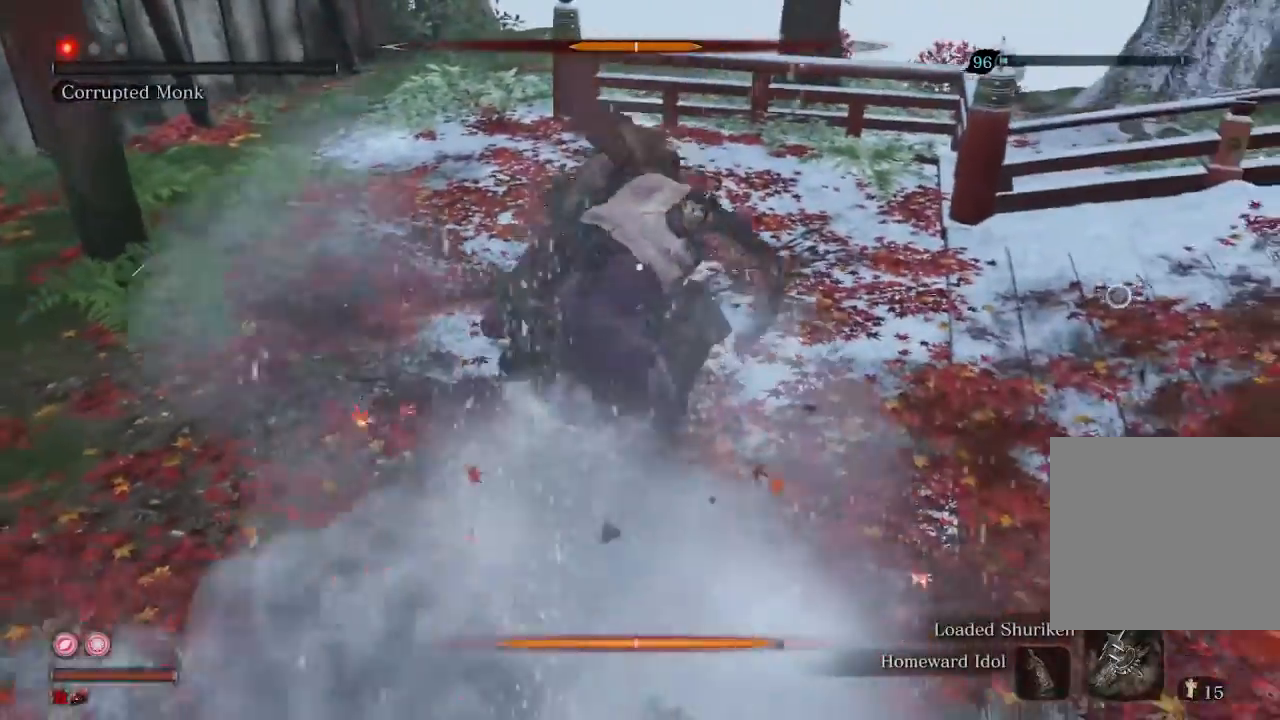
{"buttons": ["R1"], "left_stick": "center", "right_stick": "center", "events": [[67, "R1", "up"], [67, "R2", "up"], [167, "R1", "down"], [233, "R1", "up"], [300, "R1", "down"], [400, "R1", "up"], [467, "R1", "down"]]}
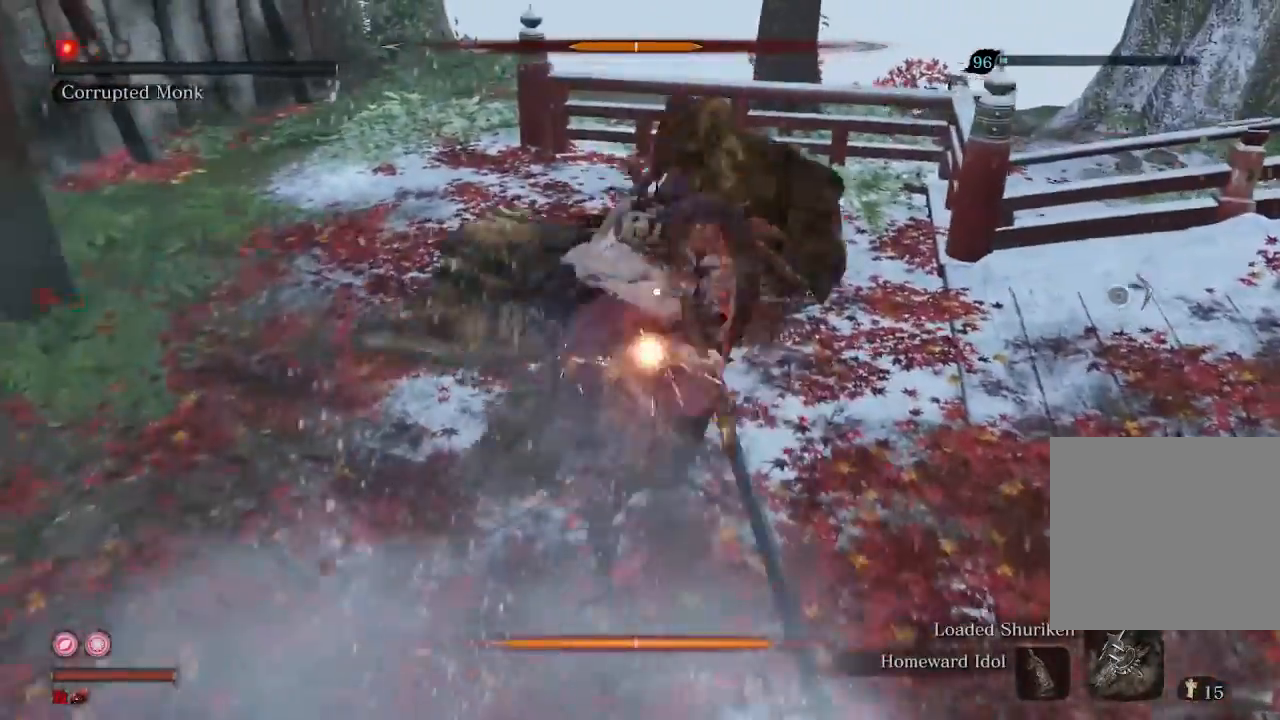
{"buttons": [], "left_stick": "center", "right_stick": "center", "events": [[67, "R1", "up"], [133, "R1", "down"], [233, "R1", "up"], [333, "R1", "down"], [333, "R2", "down"], [433, "R1", "up"], [433, "R2", "up"]]}
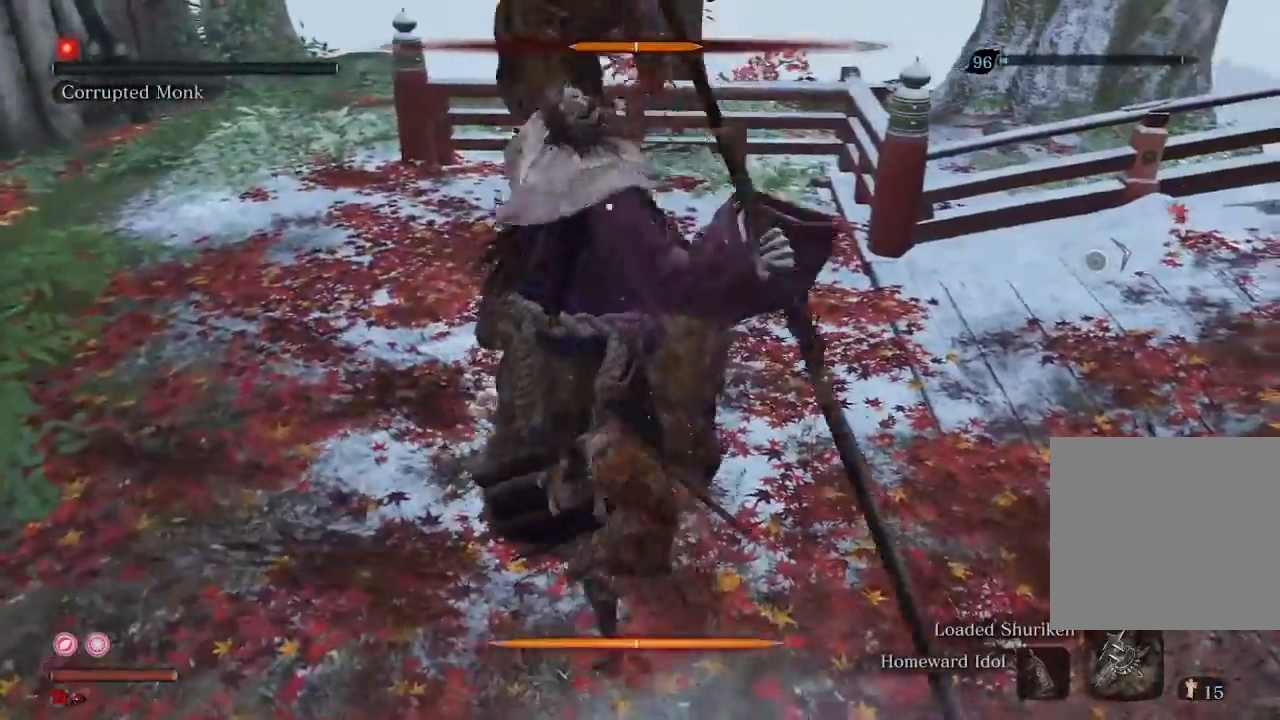
{"buttons": [], "left_stick": "up", "right_stick": "center", "events": [[33, "R1", "down"], [33, "R2", "down"], [100, "R1", "up"], [100, "R2", "up"], [200, "R1", "down"], [267, "R1", "up"], [500, "left_stick", "up"]]}
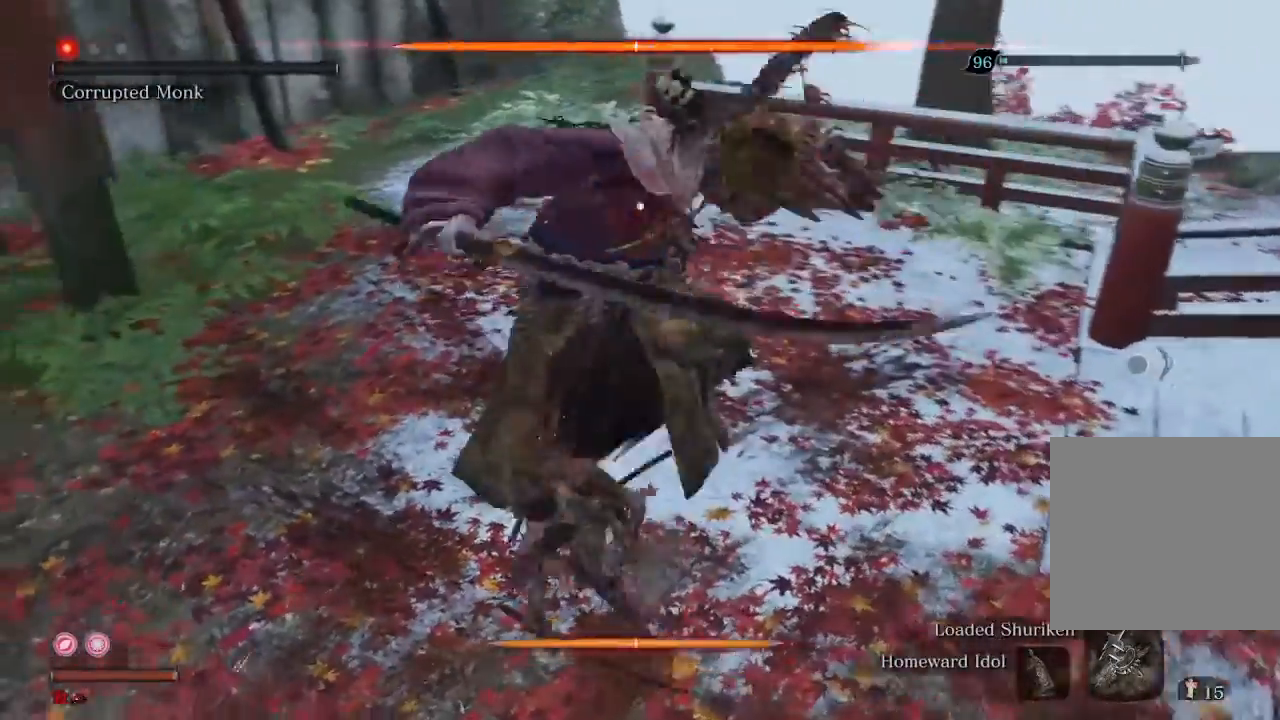
{"buttons": ["R1"], "left_stick": "up", "right_stick": "center", "events": [[167, "R1", "down"], [267, "R1", "up"], [333, "R1", "down"], [400, "R1", "up"], [467, "R1", "down"]]}
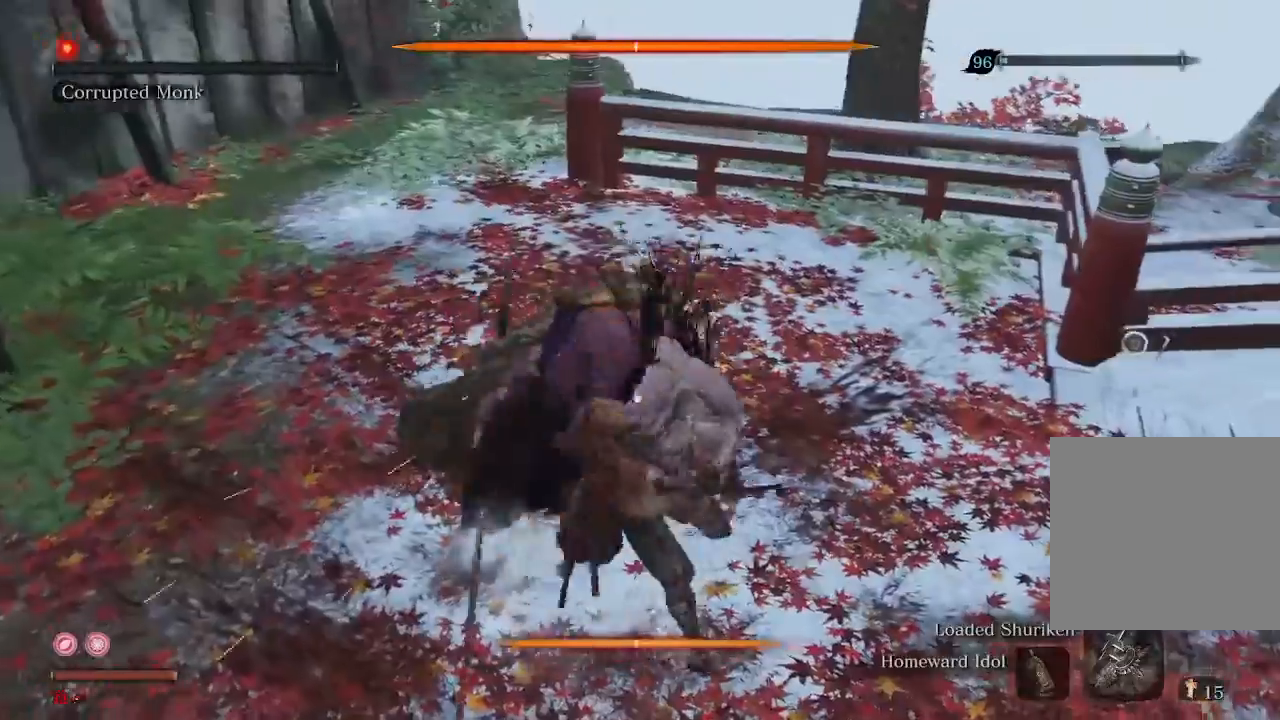
{"buttons": [], "left_stick": "center", "right_stick": "center", "events": [[67, "R1", "up"], [133, "R1", "down"], [233, "R1", "up"], [433, "left_stick", "center"]]}
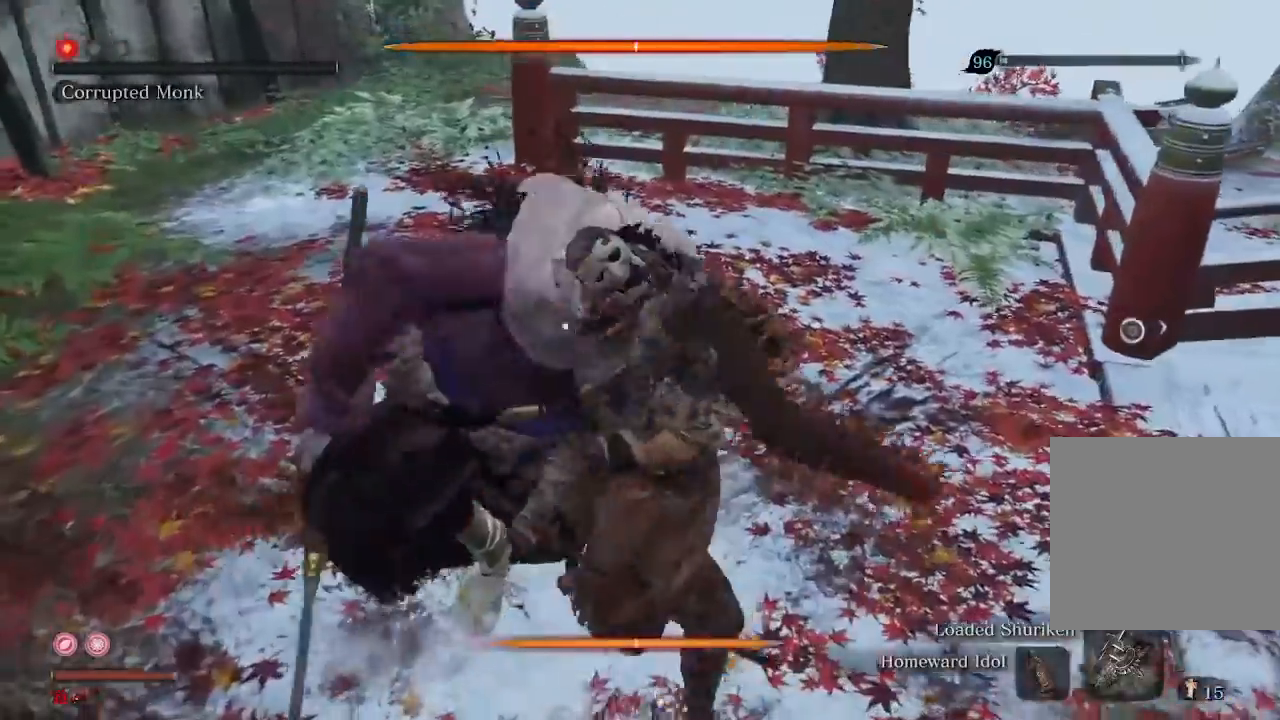
{"buttons": [], "left_stick": "center", "right_stick": "center", "events": []}
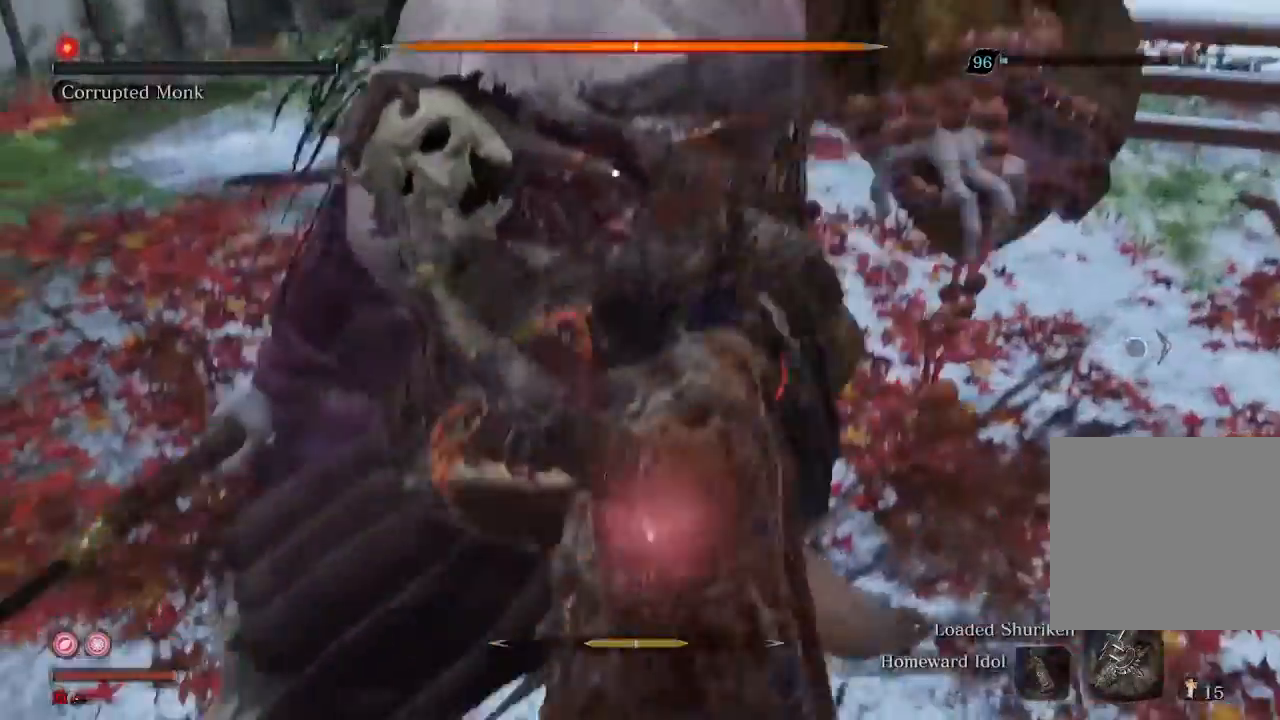
{"buttons": [], "left_stick": "center", "right_stick": "center", "events": []}
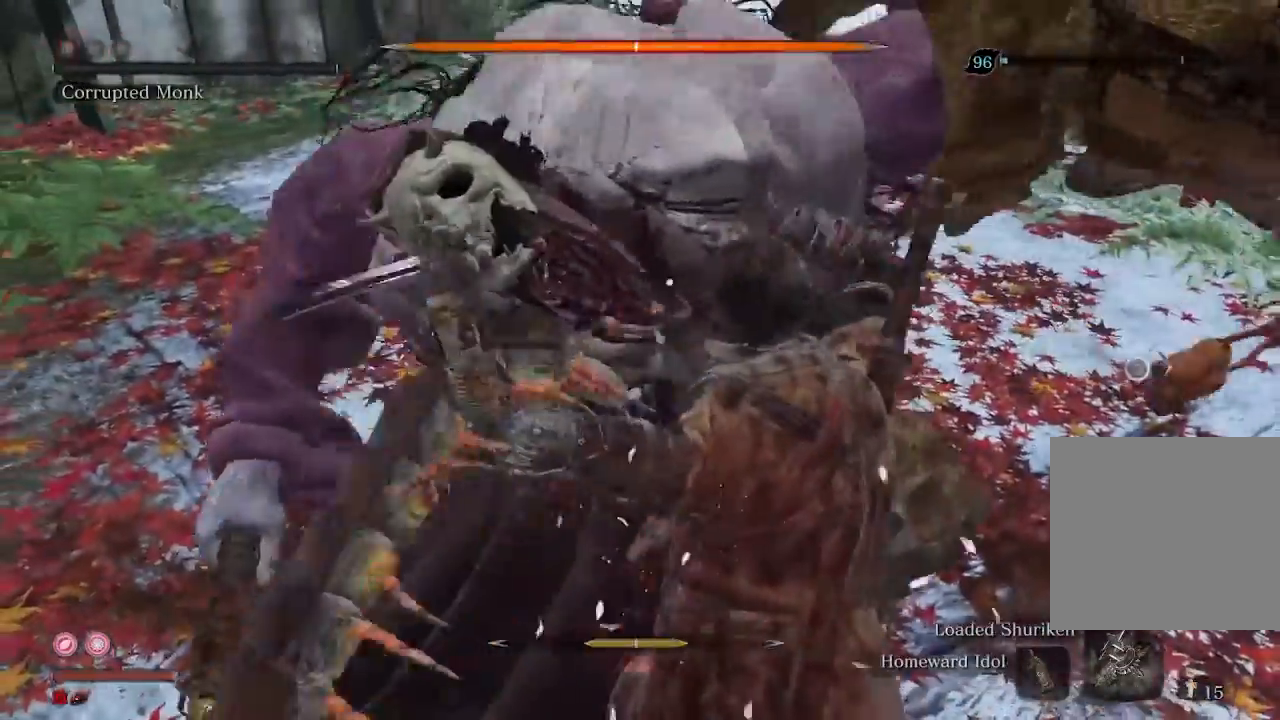
{"buttons": [], "left_stick": "center", "right_stick": "center", "events": []}
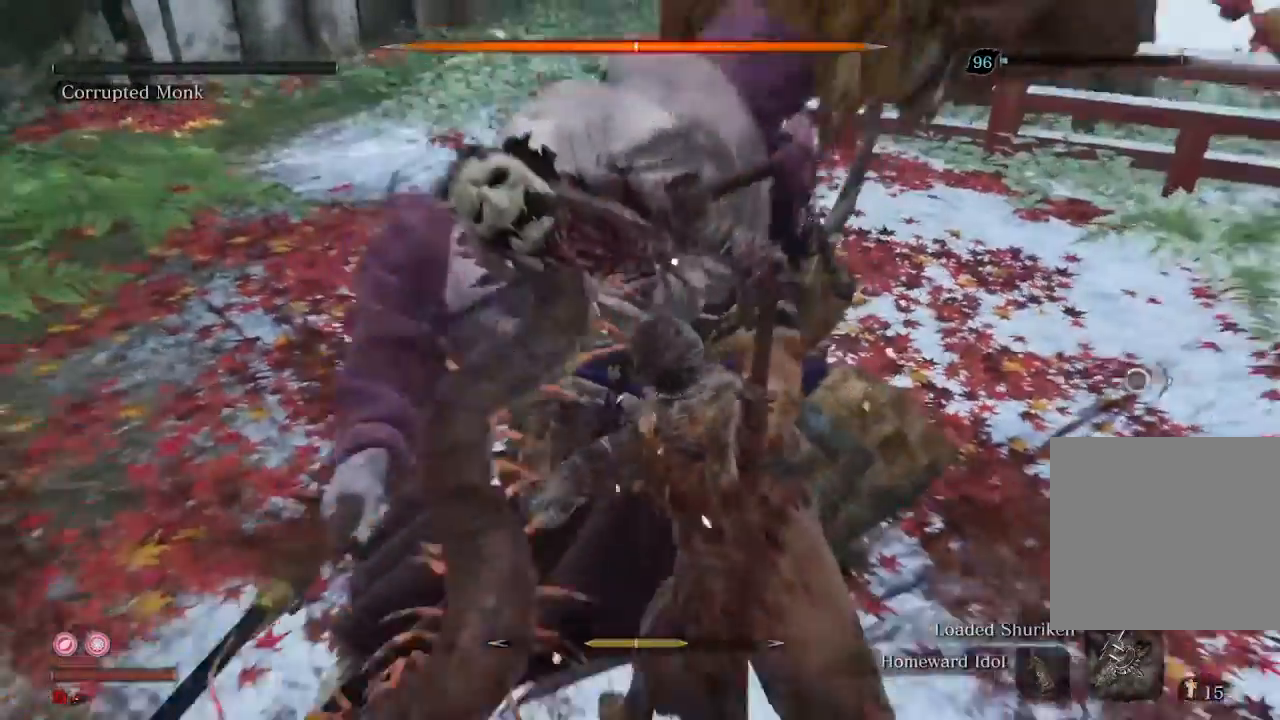
{"buttons": [], "left_stick": "center", "right_stick": "center", "events": []}
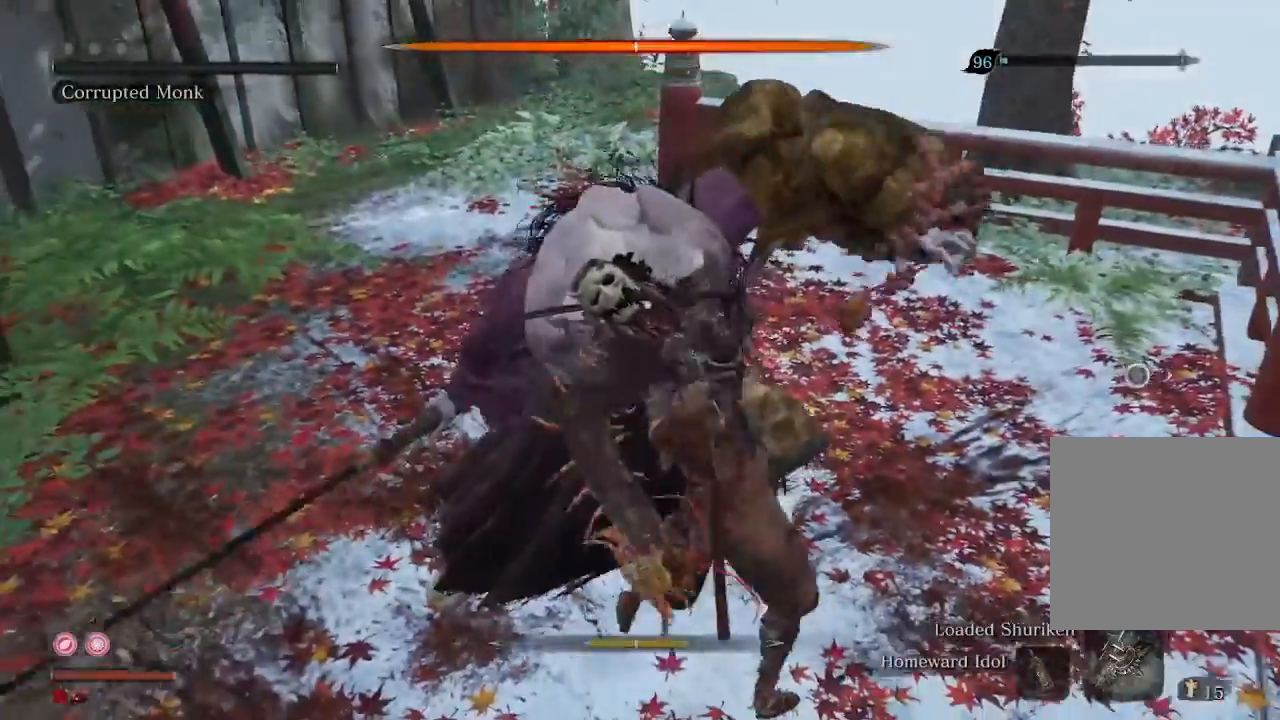
{"buttons": [], "left_stick": "center", "right_stick": "center", "events": []}
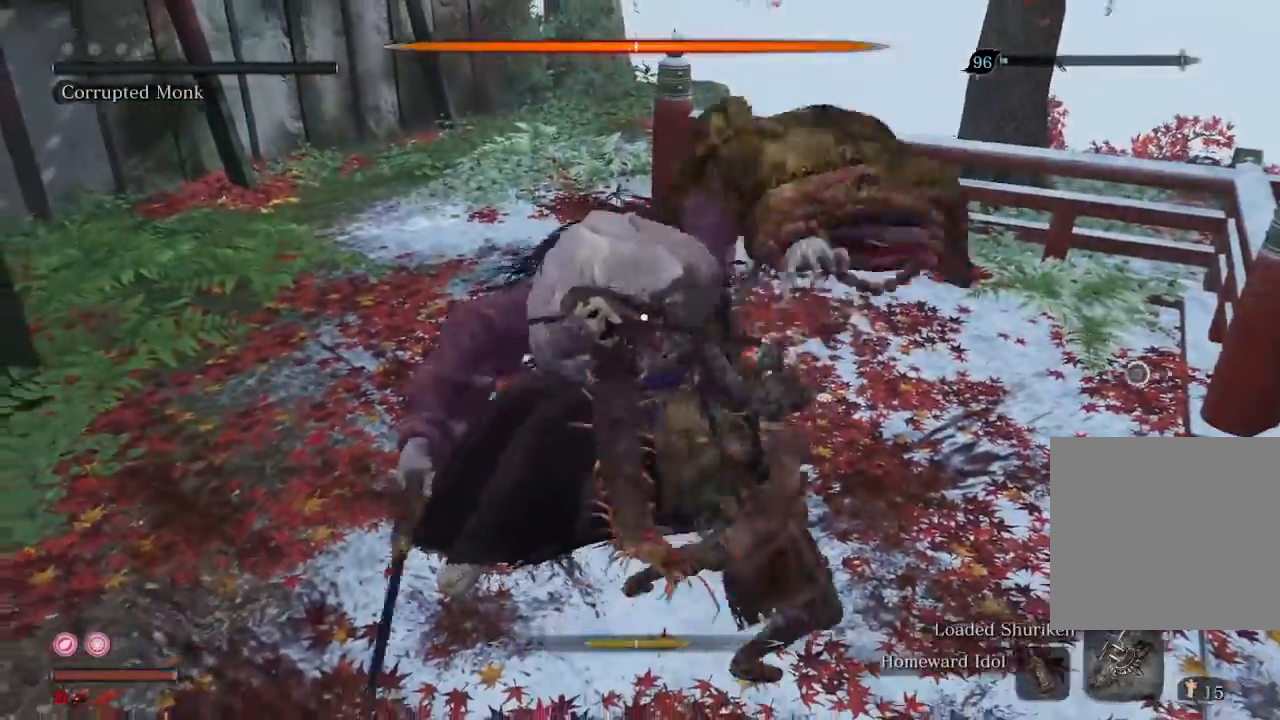
{"buttons": [], "left_stick": "center", "right_stick": "center", "events": []}
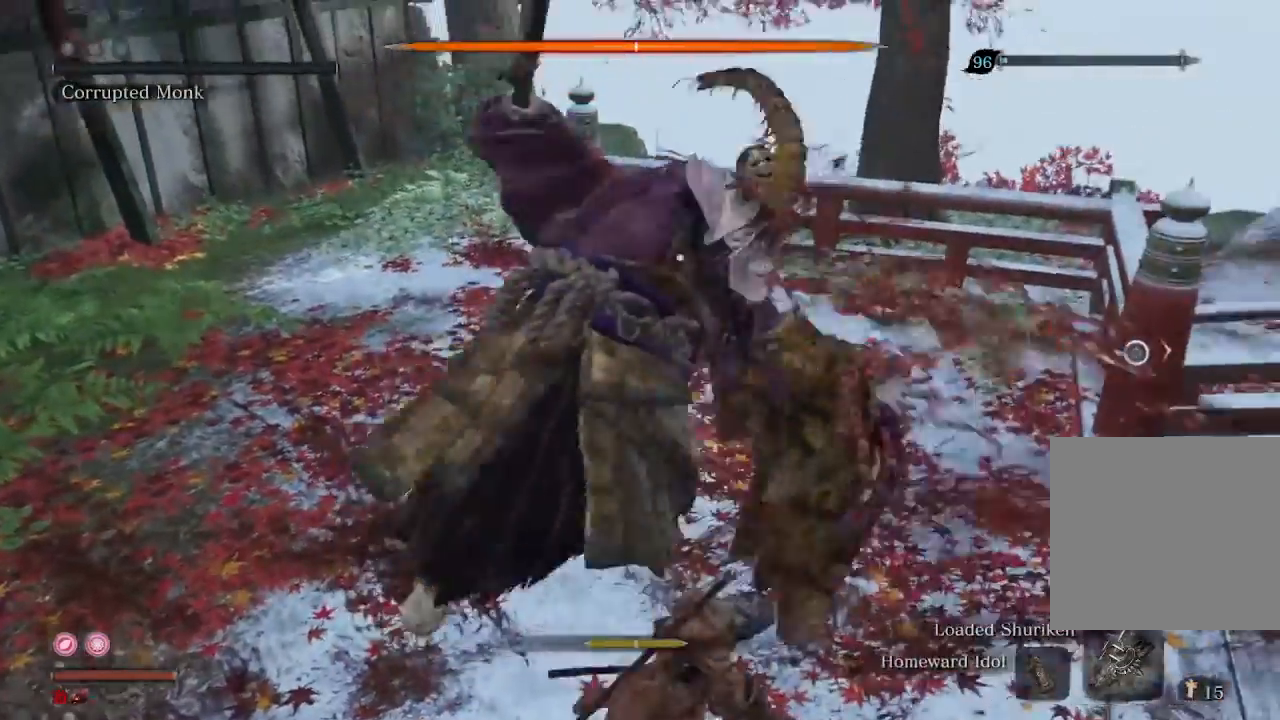
{"buttons": [], "left_stick": "center", "right_stick": "center", "events": []}
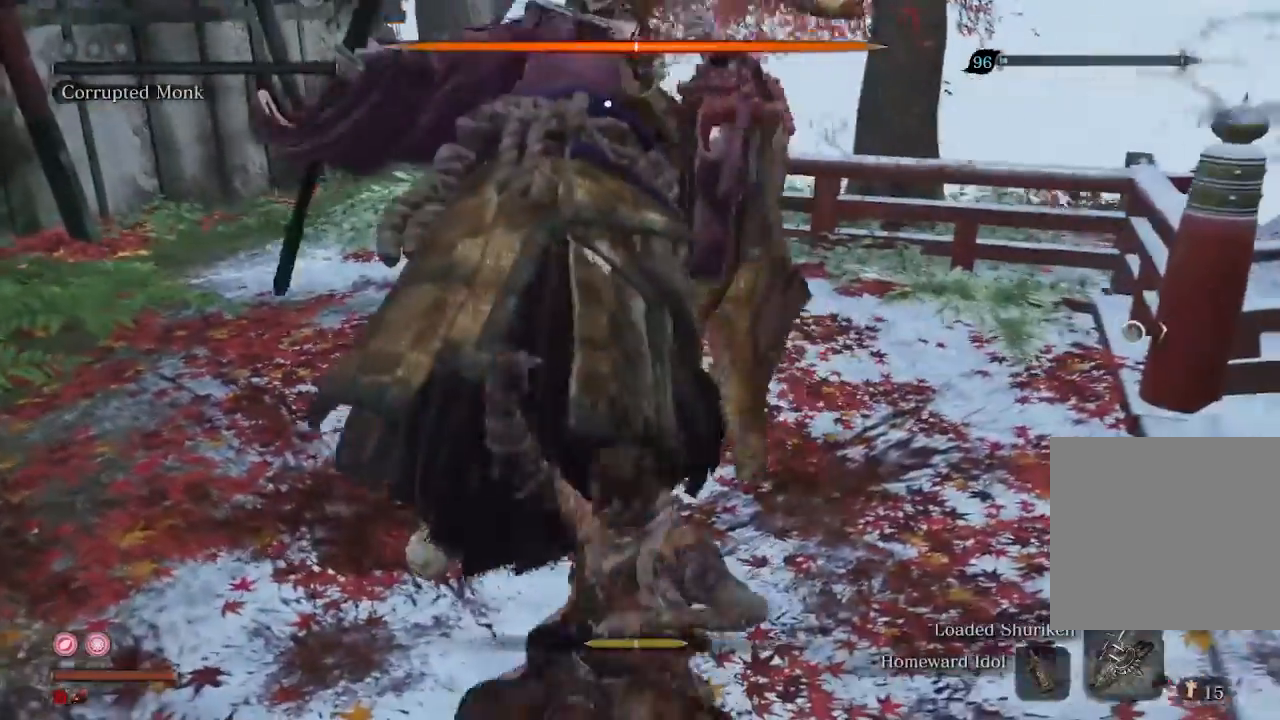
{"buttons": [], "left_stick": "center", "right_stick": "center", "events": []}
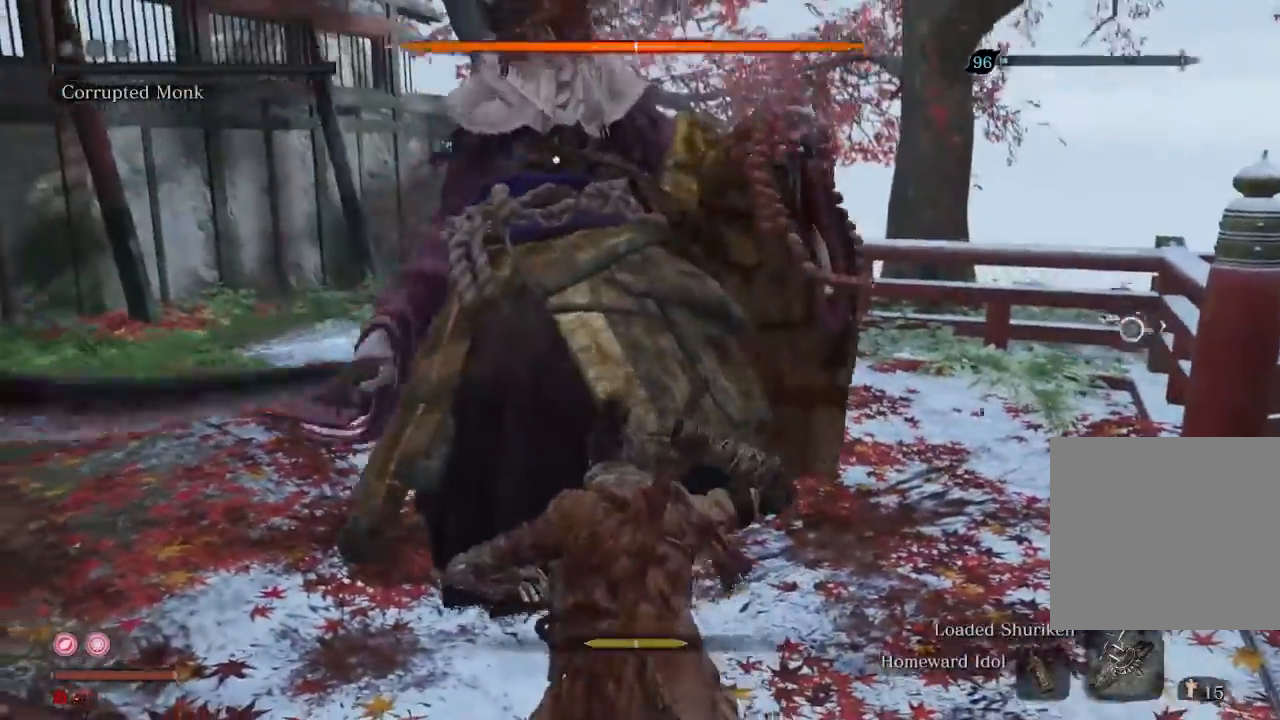
{"buttons": [], "left_stick": "center", "right_stick": "center", "events": []}
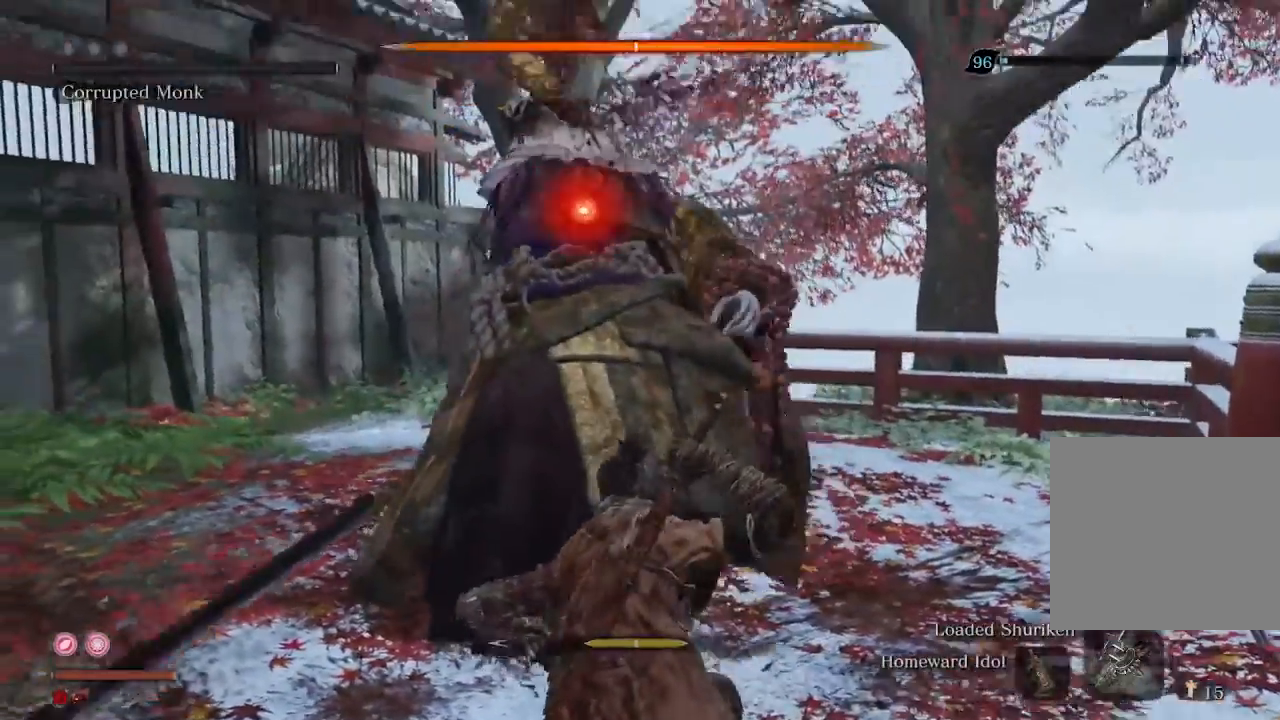
{"buttons": [], "left_stick": "center", "right_stick": "center", "events": [[100, "R1", "down"], [233, "R1", "up"]]}